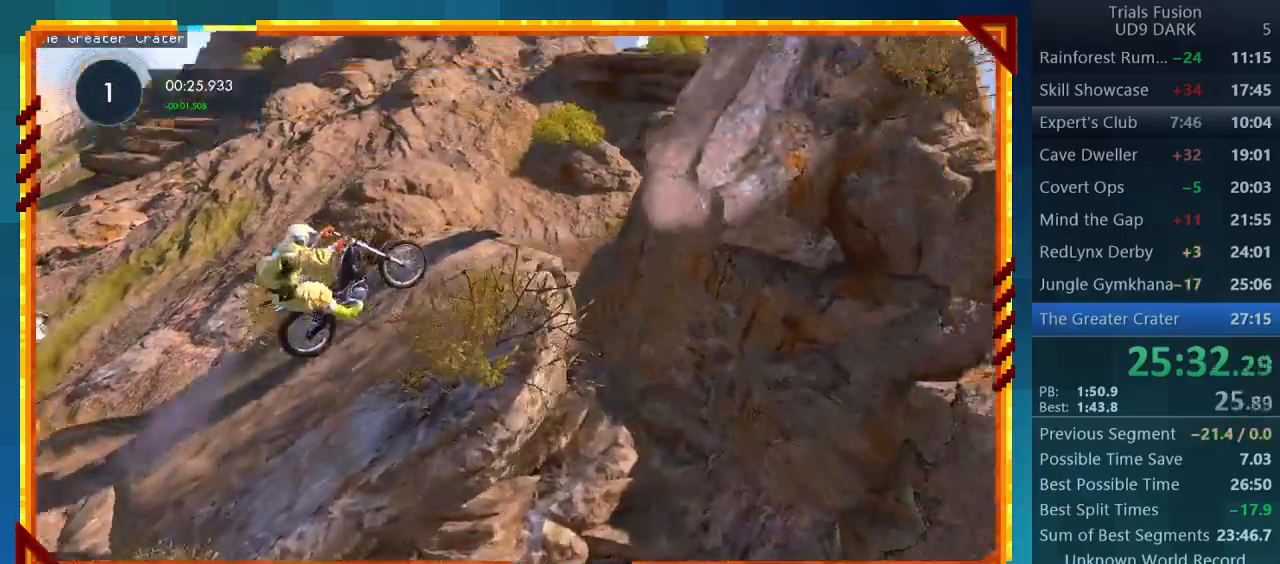
Gameplay with a controller (PlayStation layout); each line is a JSON object with the inputs held at the frame after it. "events" lists button and stick changes between this image and that frame as [ms after this image, input, new state], when the widget could be followed in between. Not read: L3 R3 right_stick.
{"buttons": ["R2"], "left_stick": "center", "events": [[267, "left_stick", "center"], [400, "left_stick", "left"], [500, "left_stick", "center"]]}
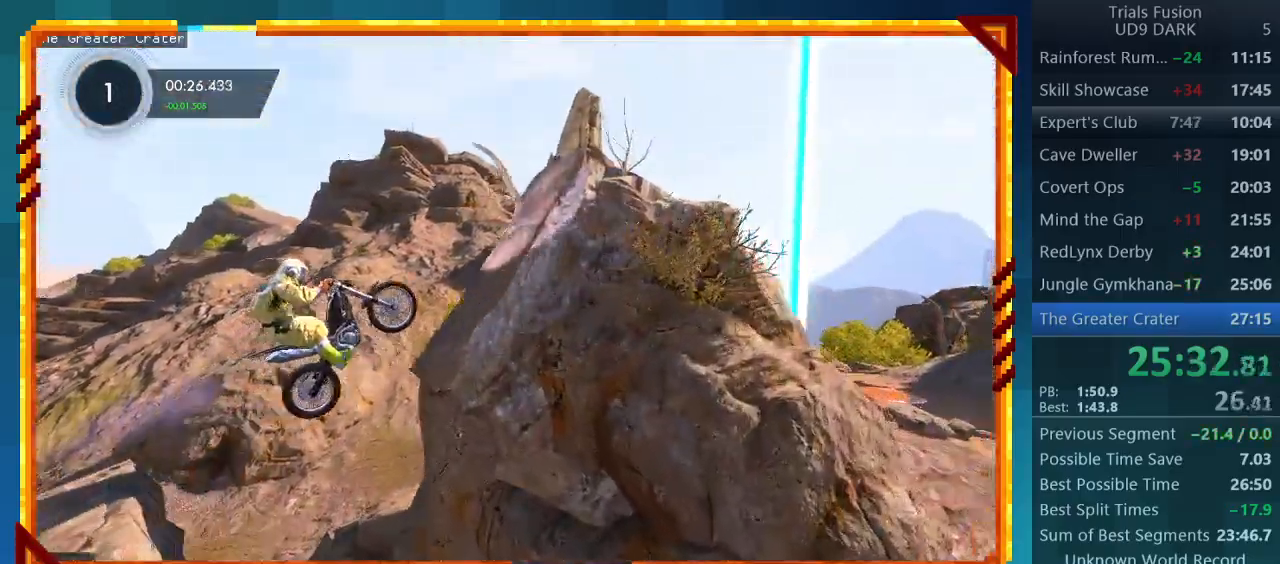
{"buttons": ["R2"], "left_stick": "right", "events": [[33, "left_stick", "right"]]}
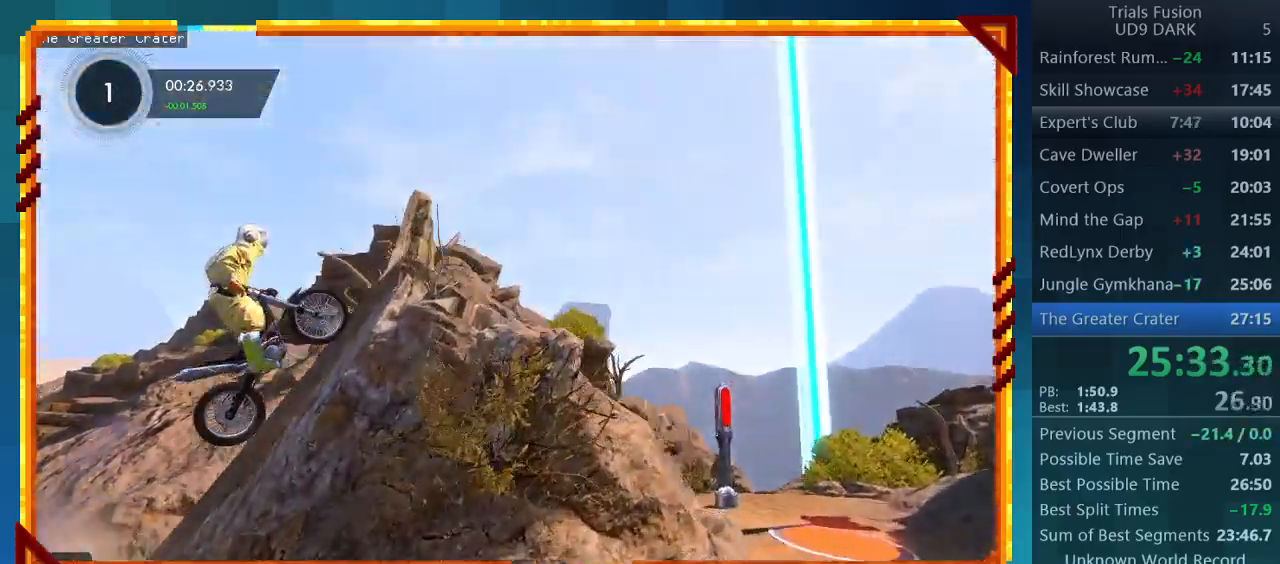
{"buttons": ["R2"], "left_stick": "right", "events": []}
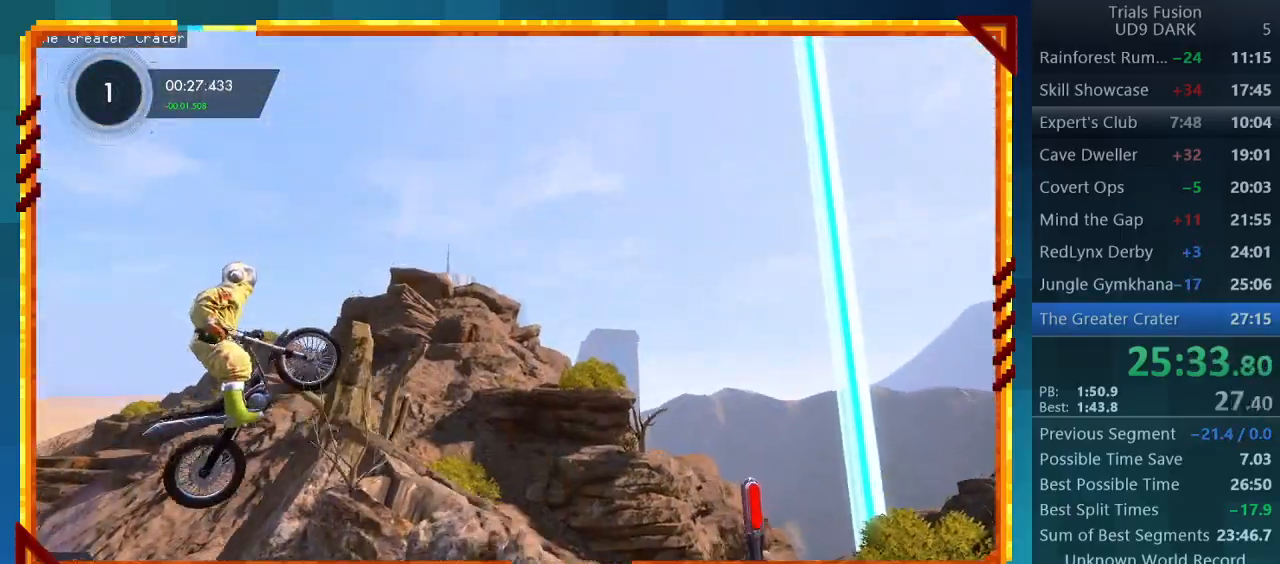
{"buttons": [], "left_stick": "left", "events": [[200, "R2", "up"], [200, "left_stick", "left"]]}
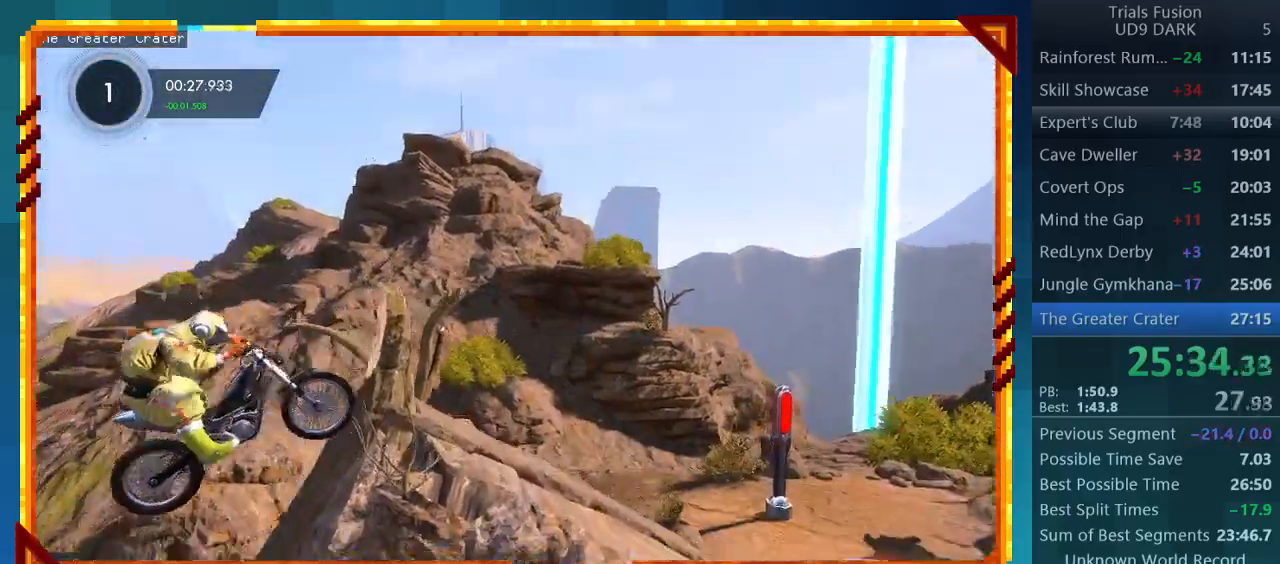
{"buttons": ["R2"], "left_stick": "down-right", "events": [[167, "left_stick", "down-right"], [300, "R2", "down"]]}
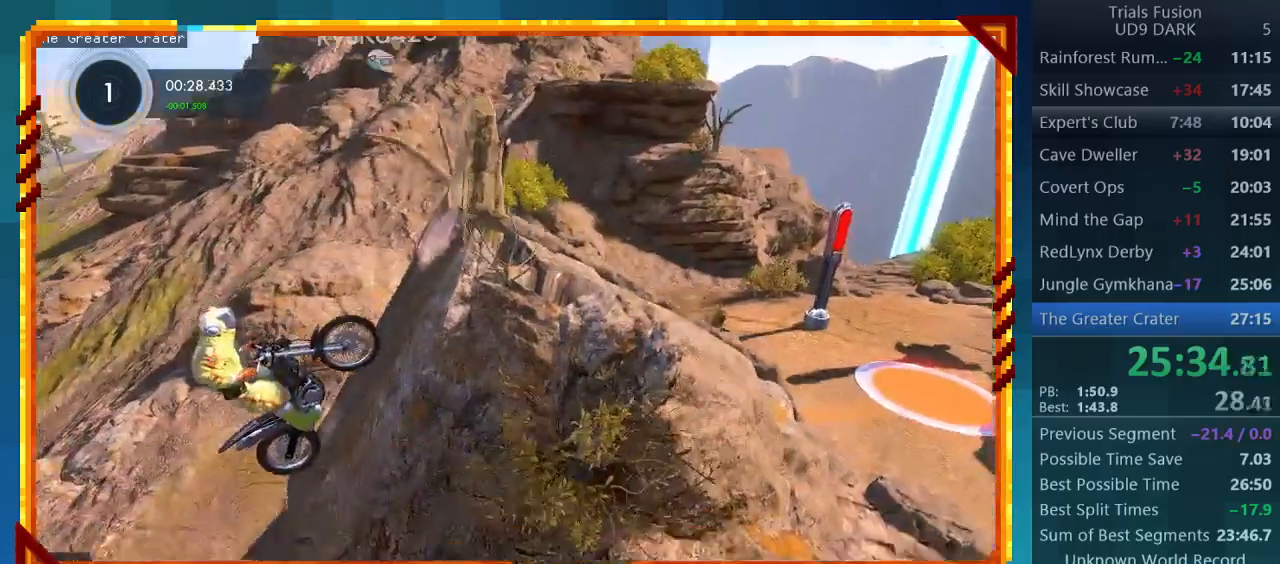
{"buttons": ["R2"], "left_stick": "right", "events": [[67, "left_stick", "right"]]}
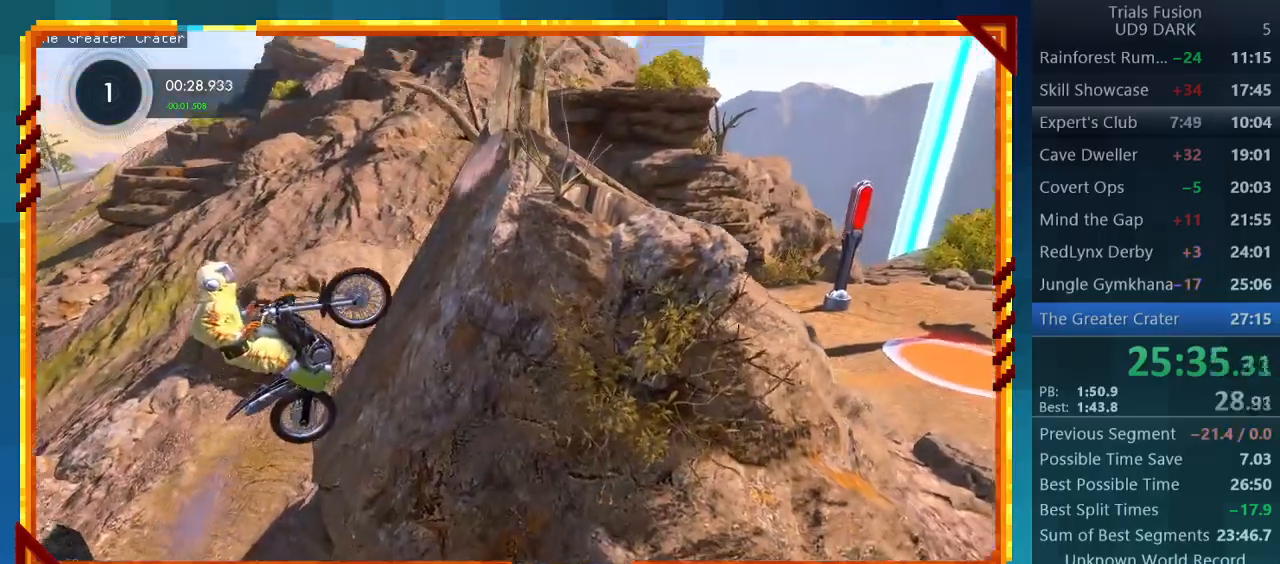
{"buttons": ["R2"], "left_stick": "center", "events": [[167, "R2", "up"], [467, "R2", "down"], [500, "left_stick", "center"]]}
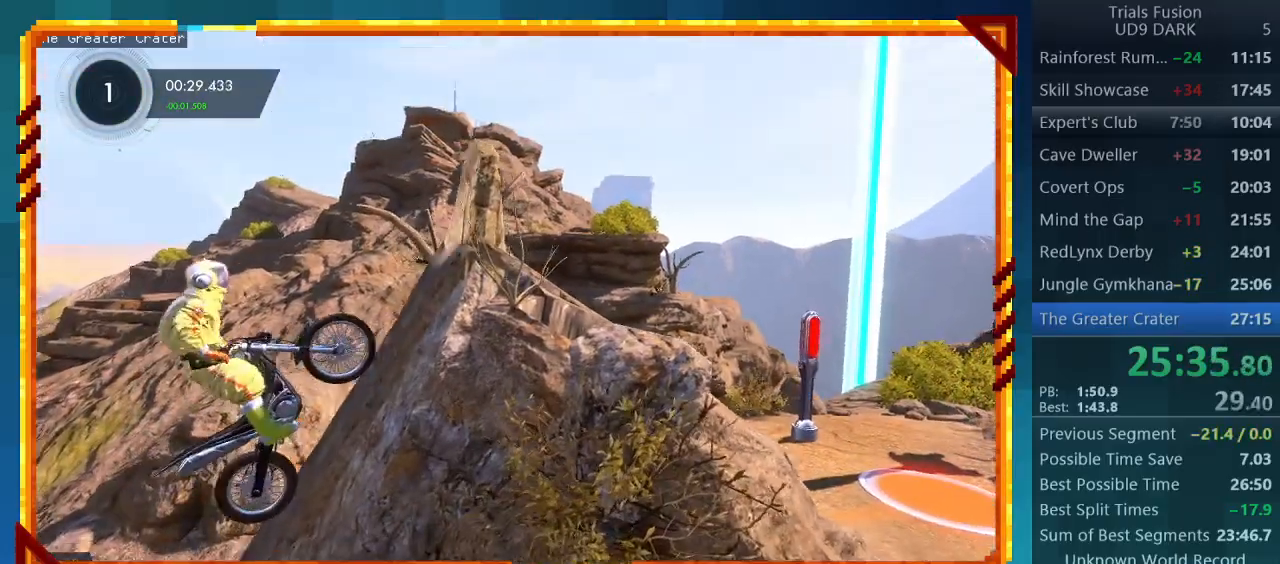
{"buttons": ["R2"], "left_stick": "right", "events": [[433, "left_stick", "right"]]}
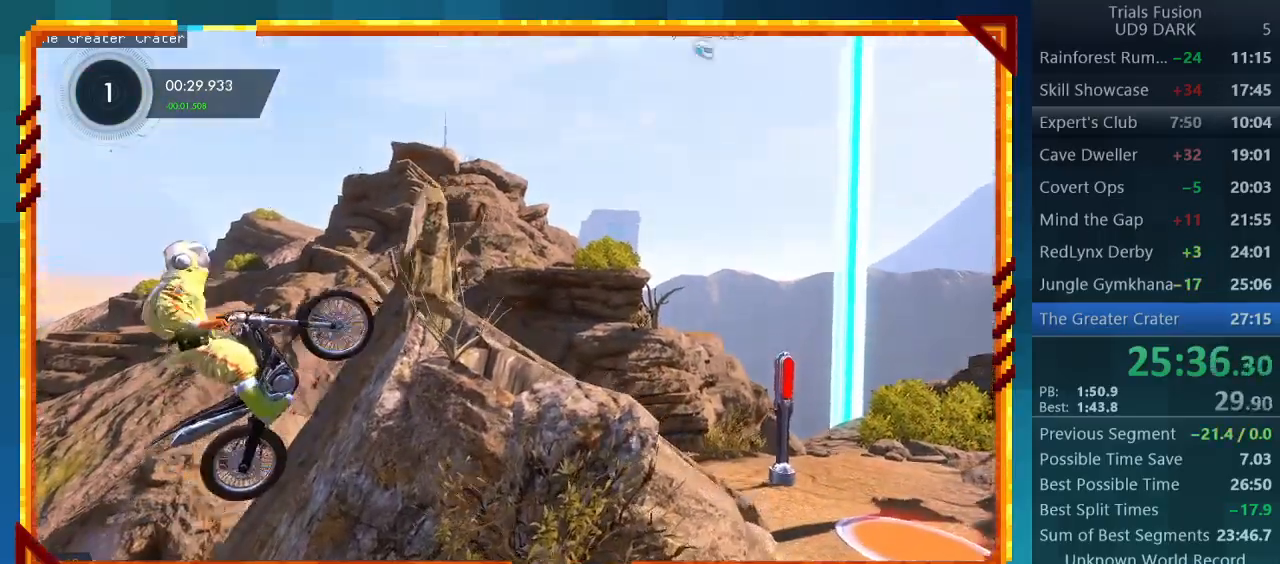
{"buttons": ["R2"], "left_stick": "right", "events": []}
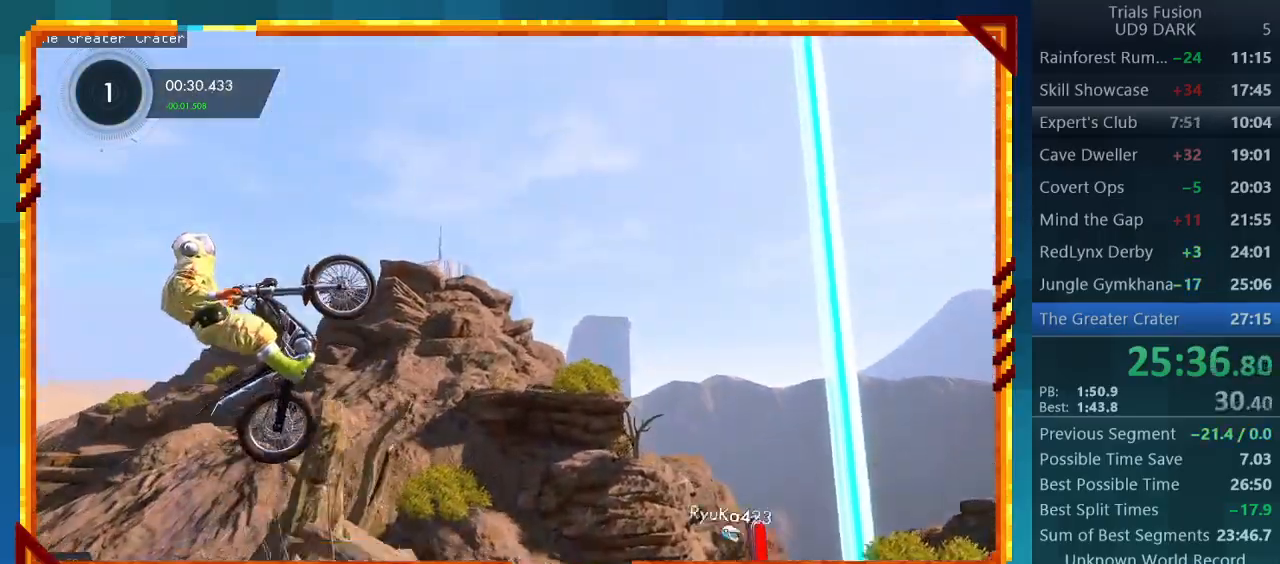
{"buttons": [], "left_stick": "center", "events": [[67, "R2", "up"], [333, "left_stick", "center"]]}
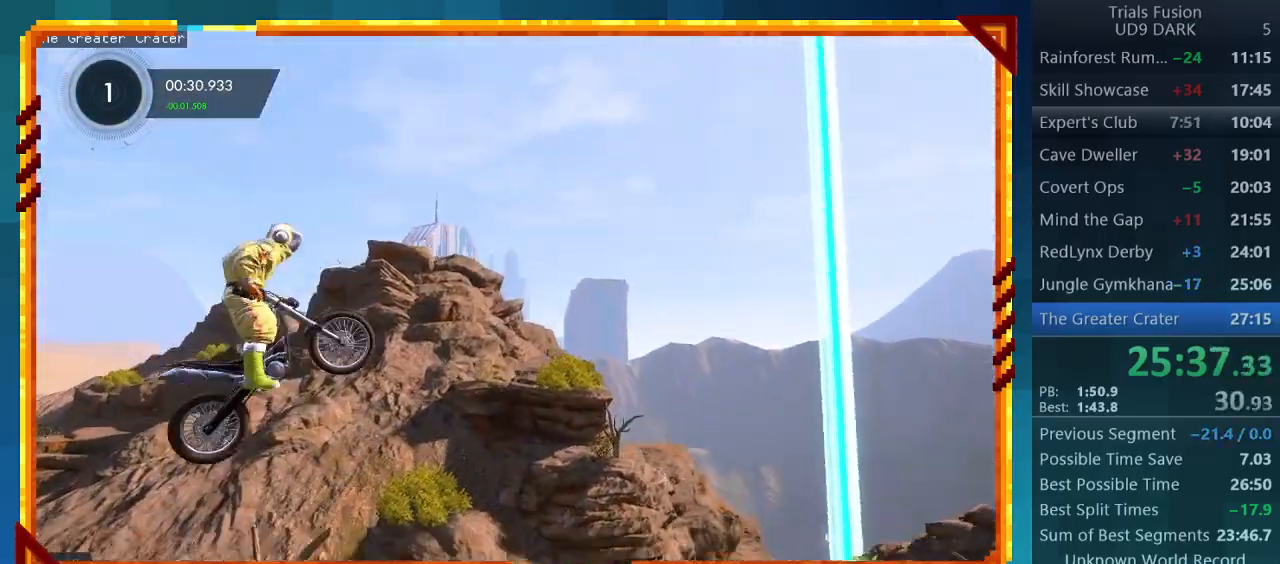
{"buttons": ["R2"], "left_stick": "center", "events": [[100, "left_stick", "left"], [300, "R2", "down"], [367, "left_stick", "center"]]}
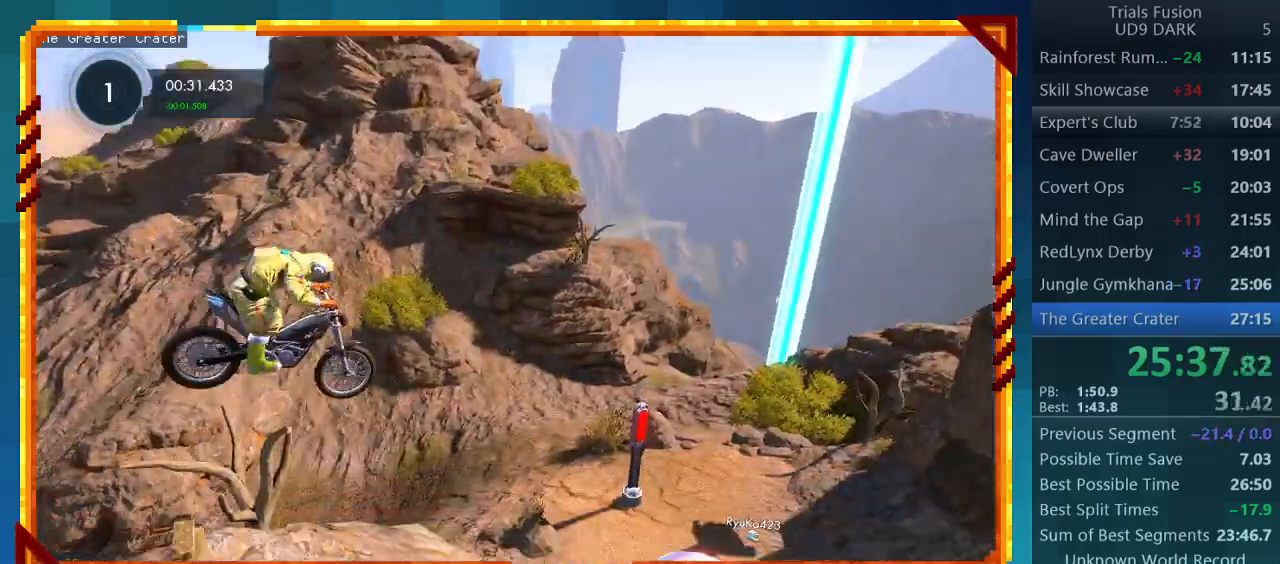
{"buttons": ["R2"], "left_stick": "left", "events": [[333, "left_stick", "left"]]}
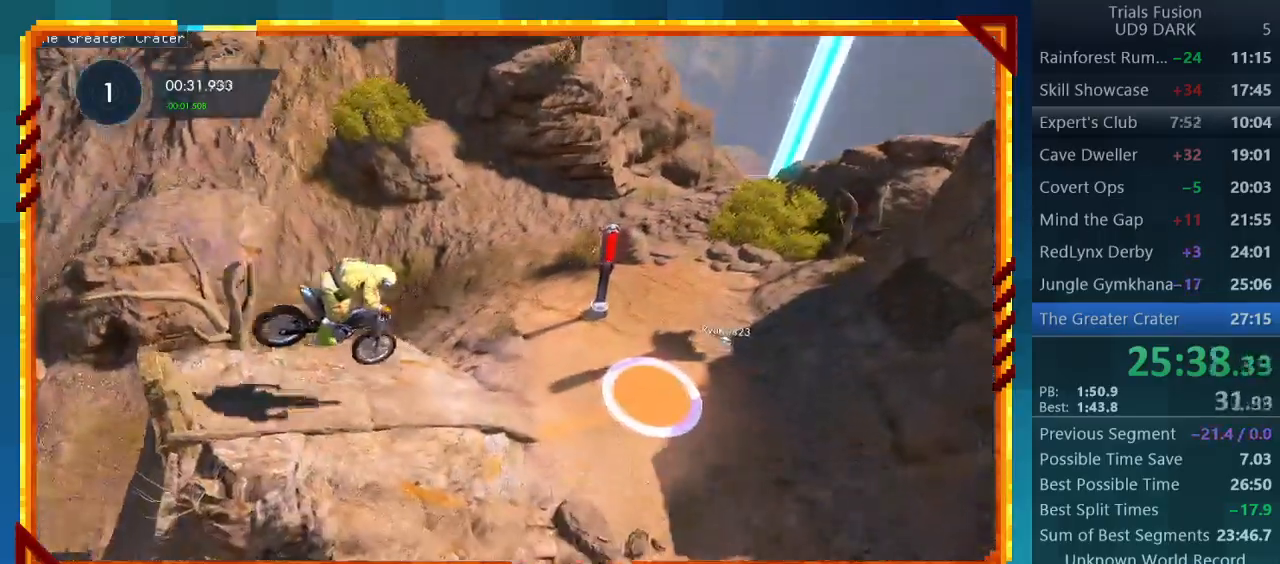
{"buttons": ["R2"], "left_stick": "left", "events": []}
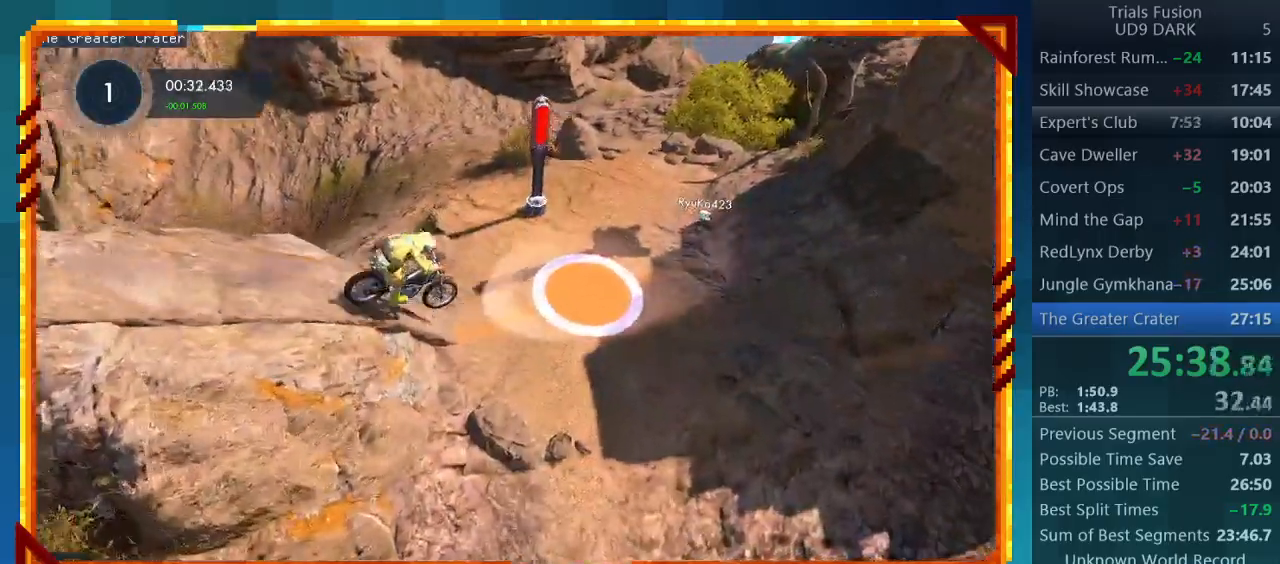
{"buttons": ["R2"], "left_stick": "left", "events": []}
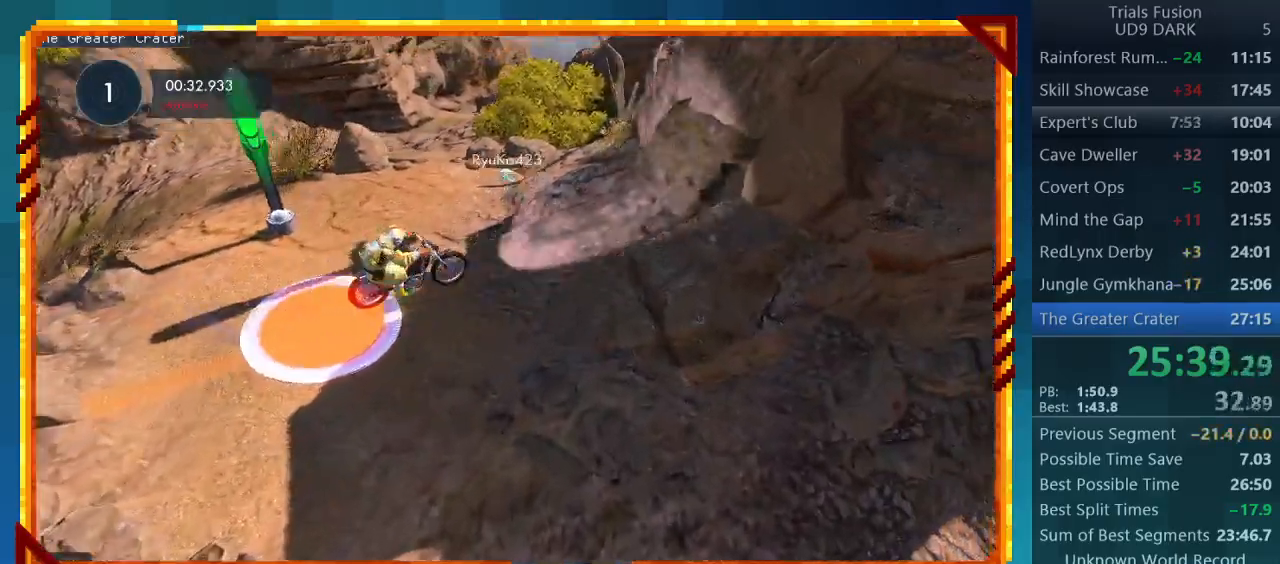
{"buttons": [], "left_stick": "center", "events": [[467, "R2", "up"], [467, "left_stick", "center"]]}
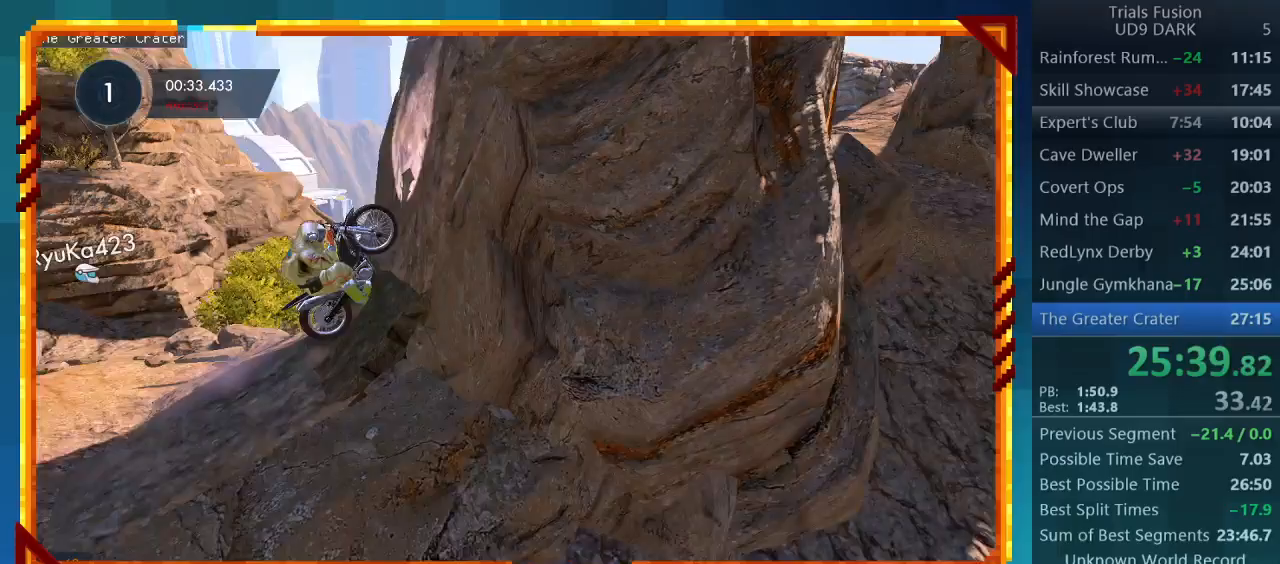
{"buttons": [], "left_stick": "right", "events": [[167, "left_stick", "right"]]}
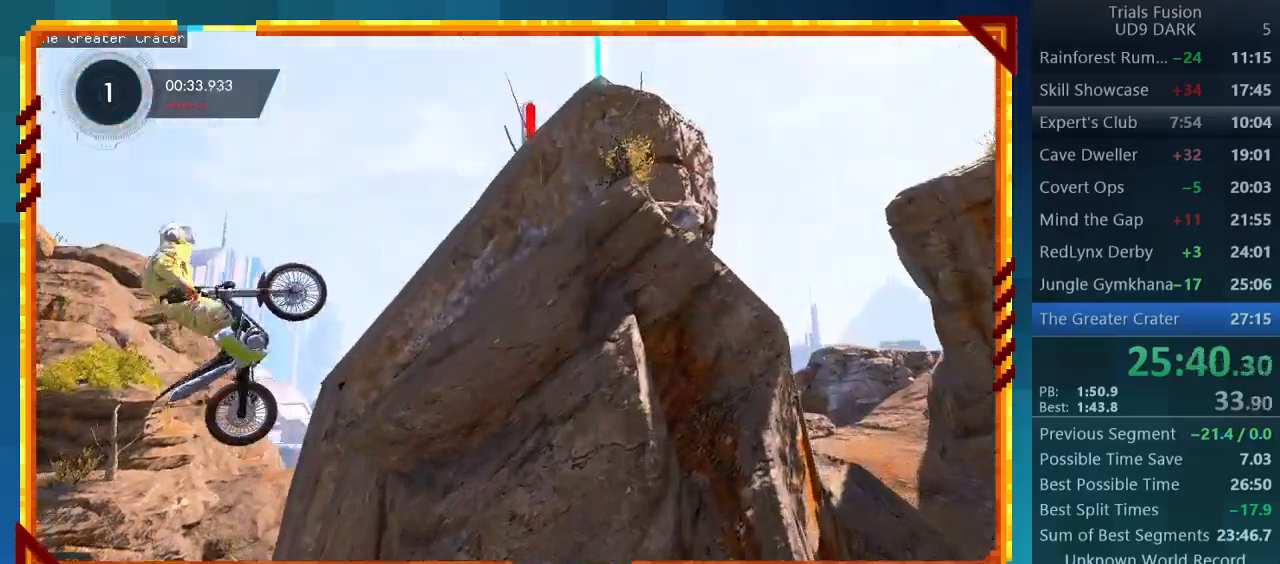
{"buttons": ["R2"], "left_stick": "center", "events": [[67, "left_stick", "left"], [267, "CIRCLE", "down"], [333, "left_stick", "center"], [400, "CIRCLE", "up"], [433, "R2", "down"]]}
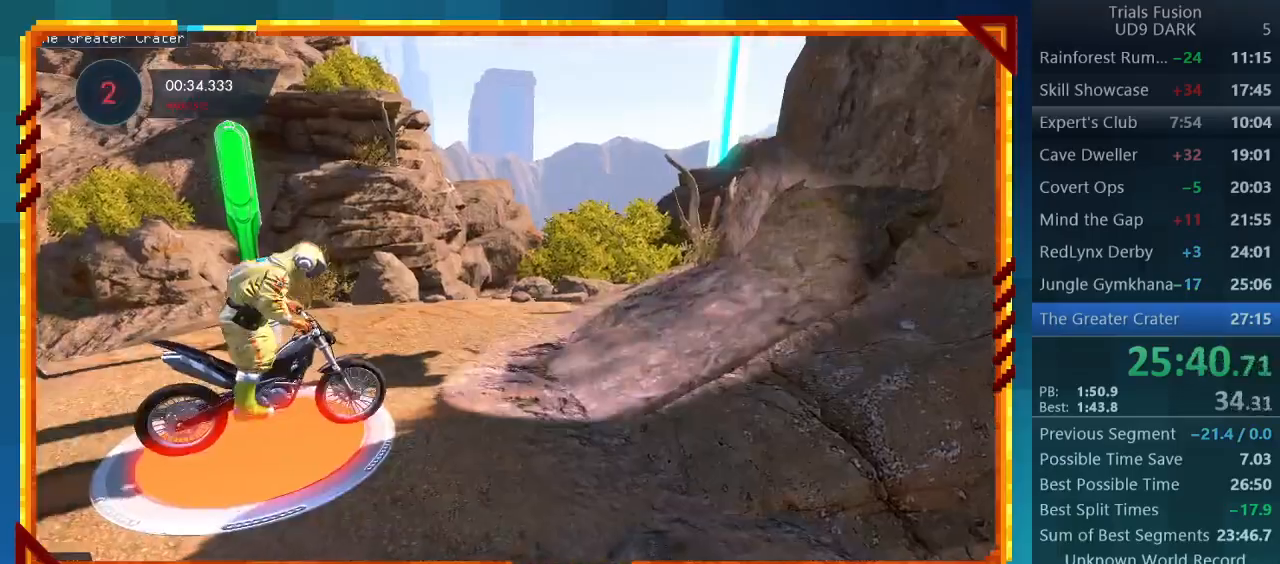
{"buttons": ["R2"], "left_stick": "center", "events": []}
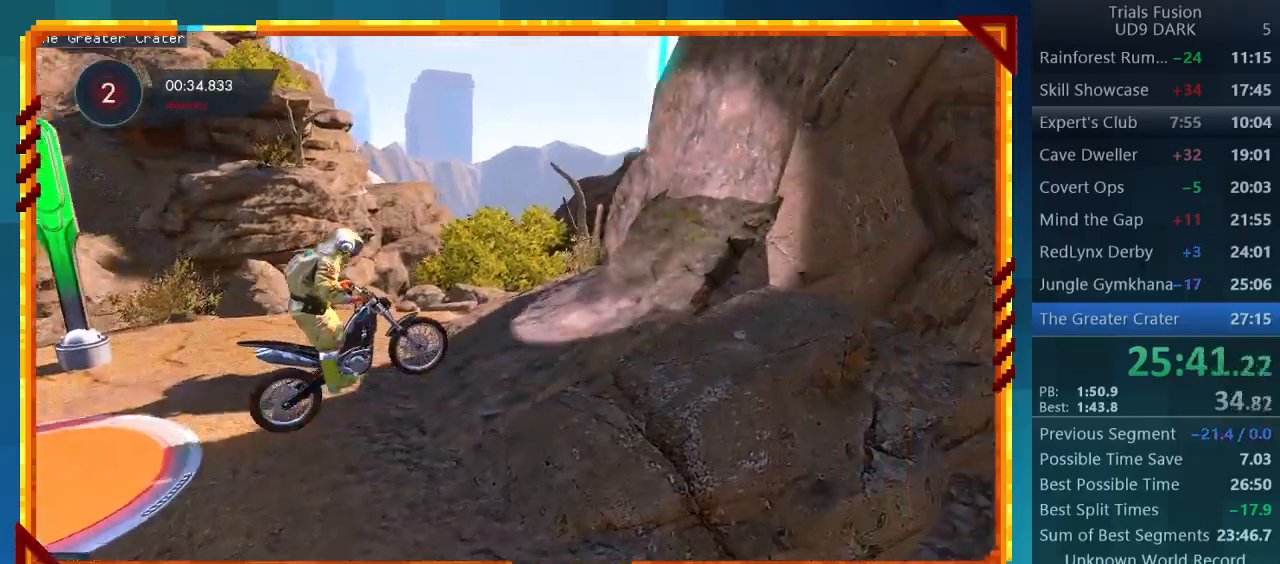
{"buttons": ["R2"], "left_stick": "right", "events": [[100, "left_stick", "left"], [433, "left_stick", "right"]]}
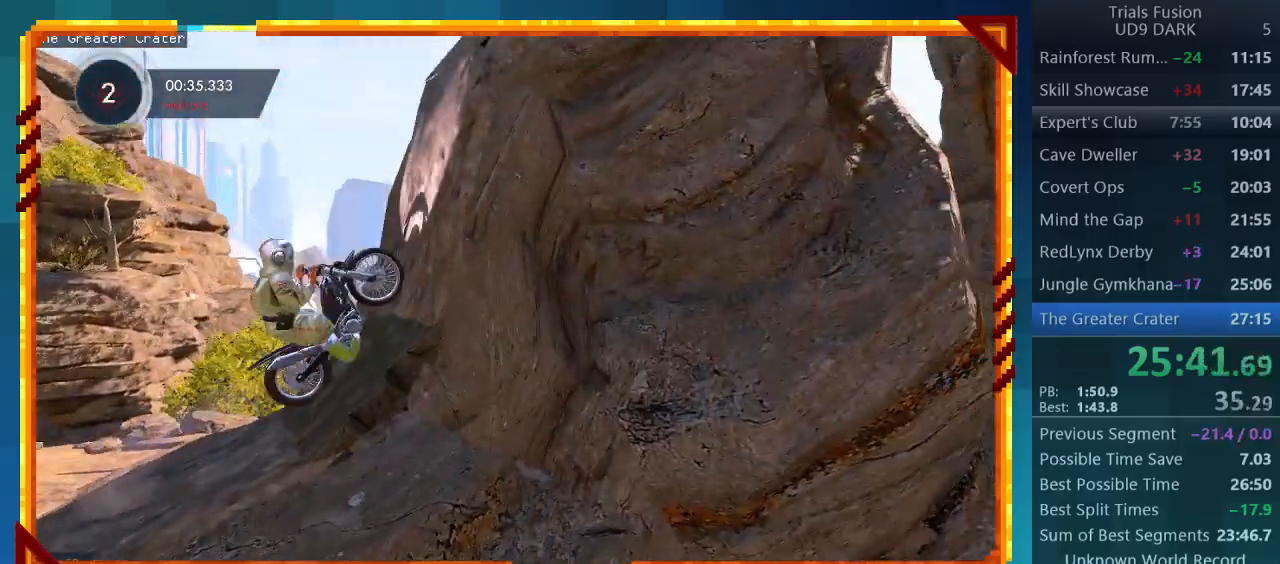
{"buttons": [], "left_stick": "right", "events": [[400, "R2", "up"]]}
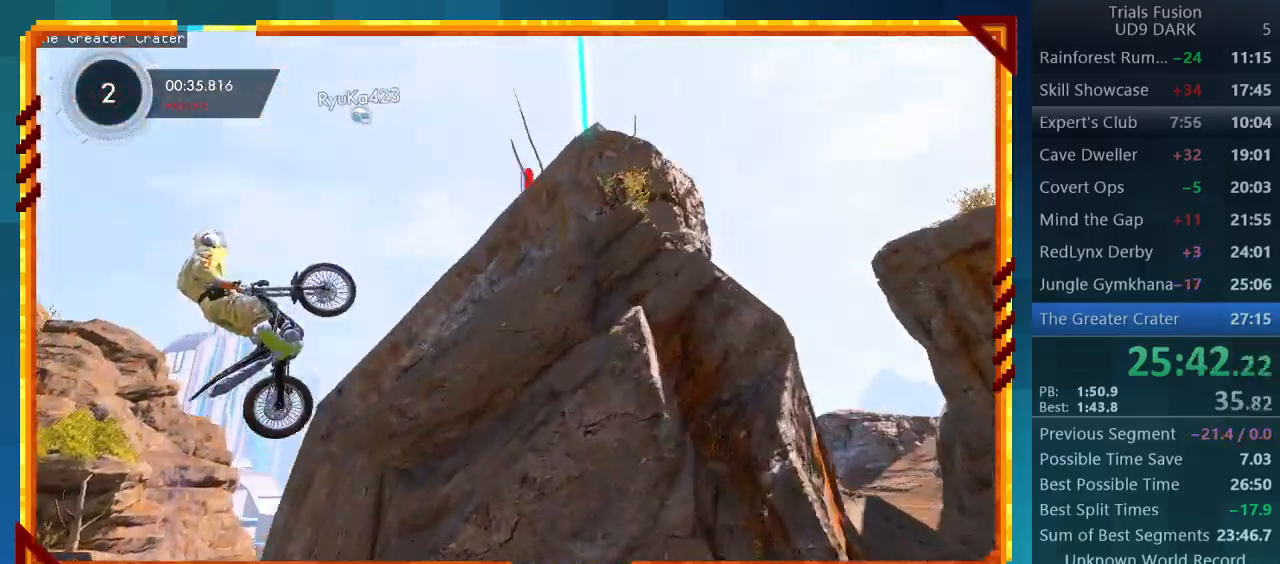
{"buttons": [], "left_stick": "left", "events": [[133, "left_stick", "center"], [400, "left_stick", "left"]]}
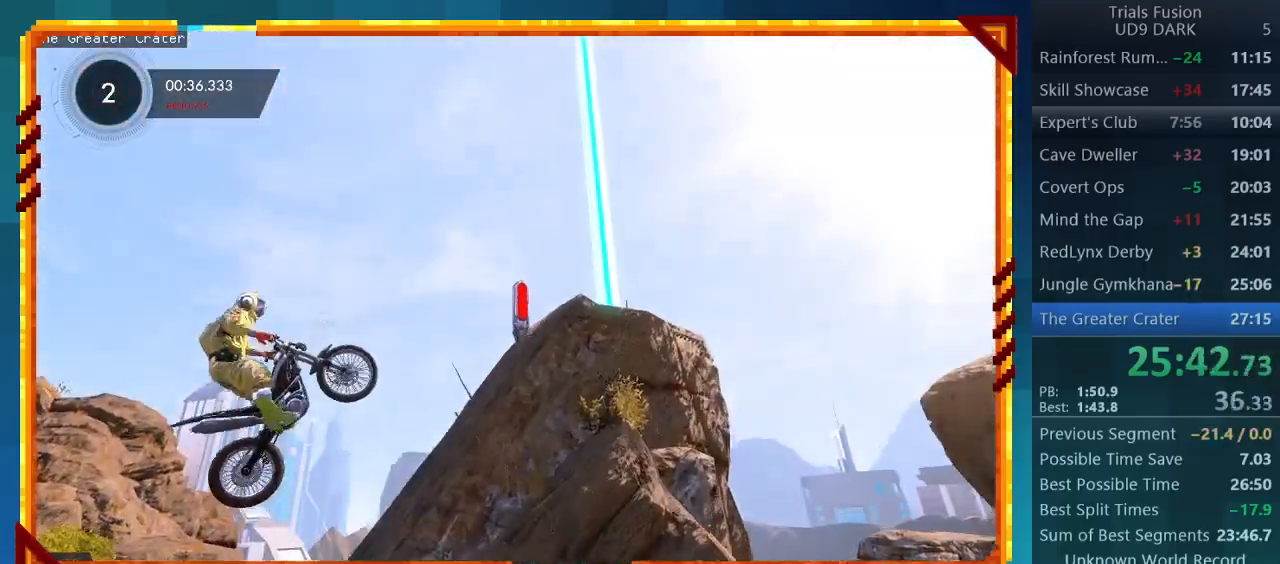
{"buttons": ["R2"], "left_stick": "center", "events": [[200, "left_stick", "center"], [267, "left_stick", "right"], [467, "left_stick", "center"], [500, "R2", "down"]]}
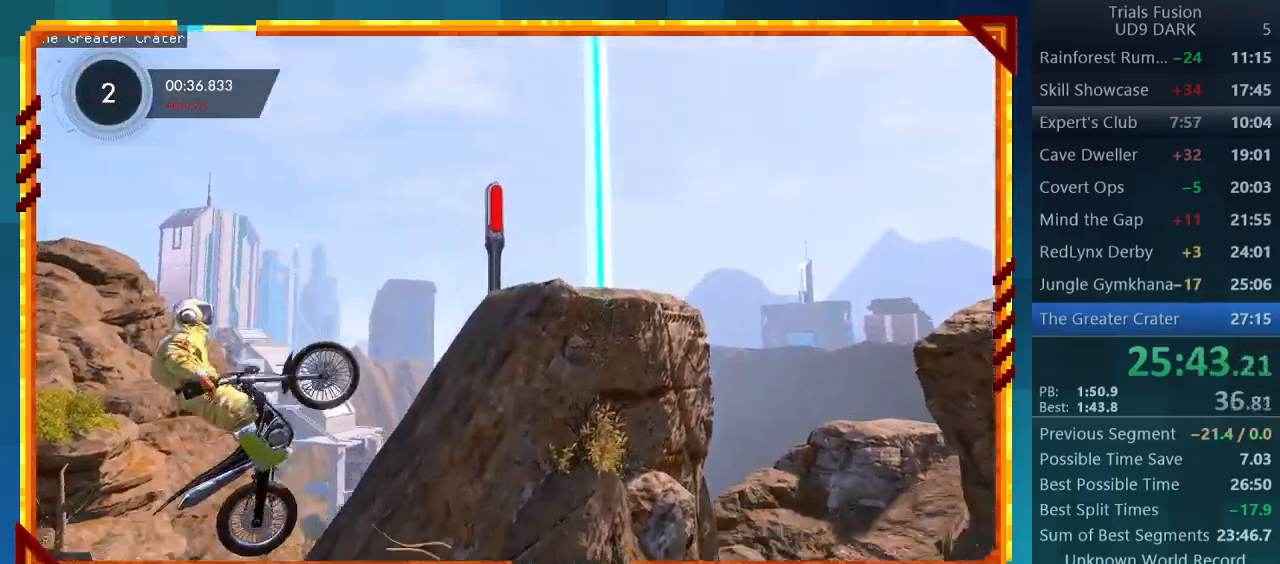
{"buttons": ["R2"], "left_stick": "right", "events": [[133, "left_stick", "right"]]}
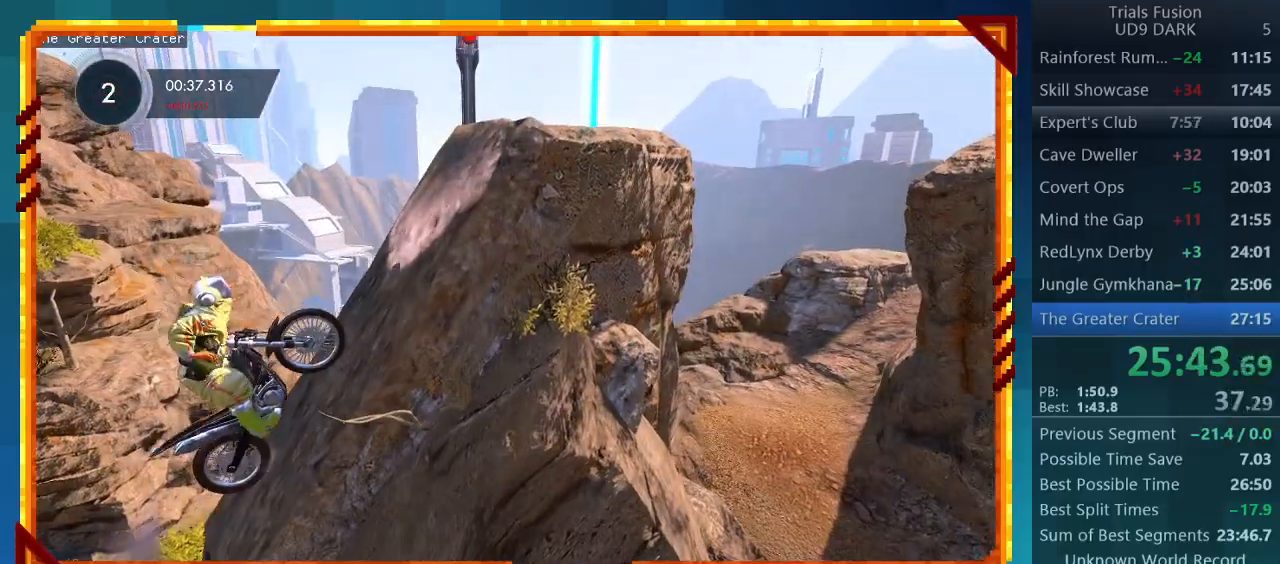
{"buttons": ["R2"], "left_stick": "right", "events": []}
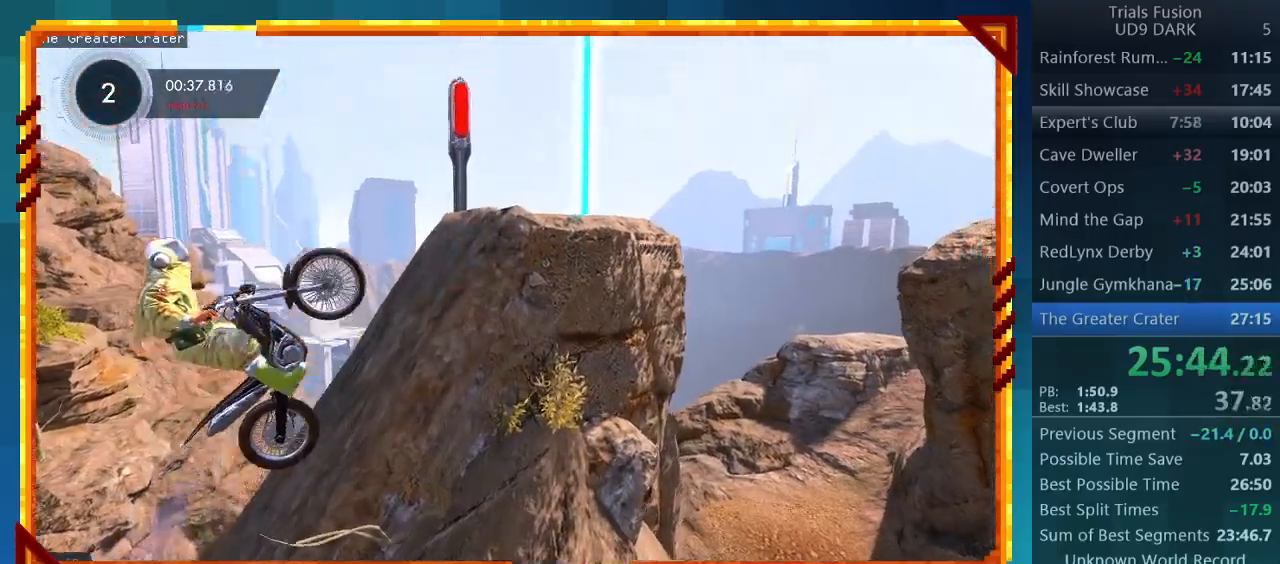
{"buttons": ["R2"], "left_stick": "right", "events": [[67, "R2", "up"], [500, "R2", "down"]]}
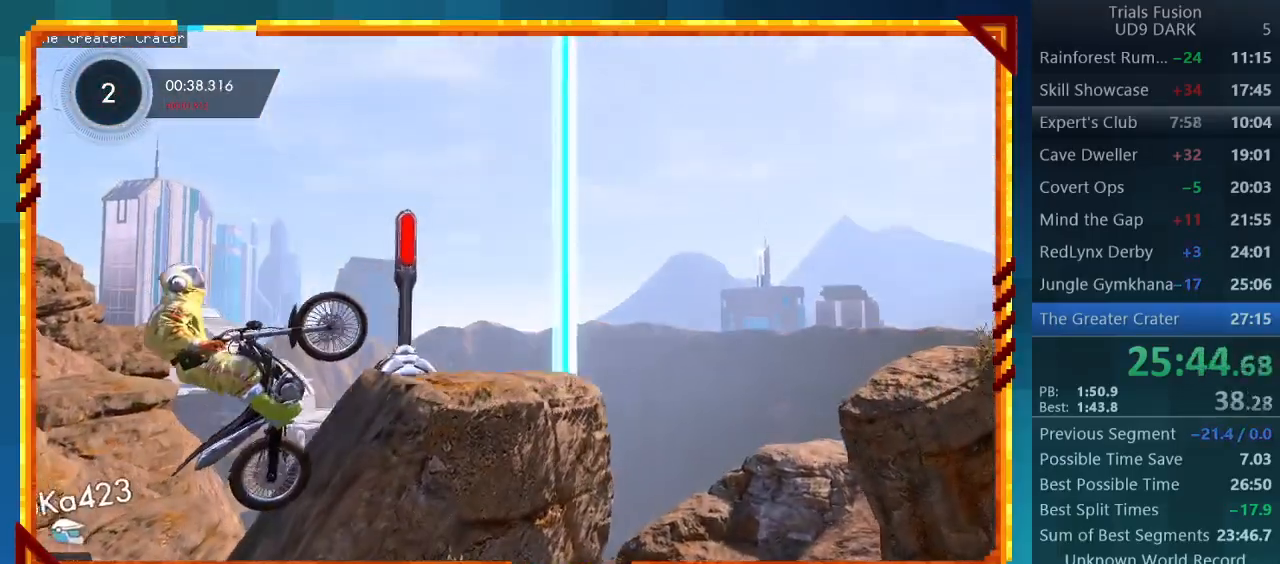
{"buttons": [], "left_stick": "center", "events": [[167, "left_stick", "center"], [267, "R2", "up"]]}
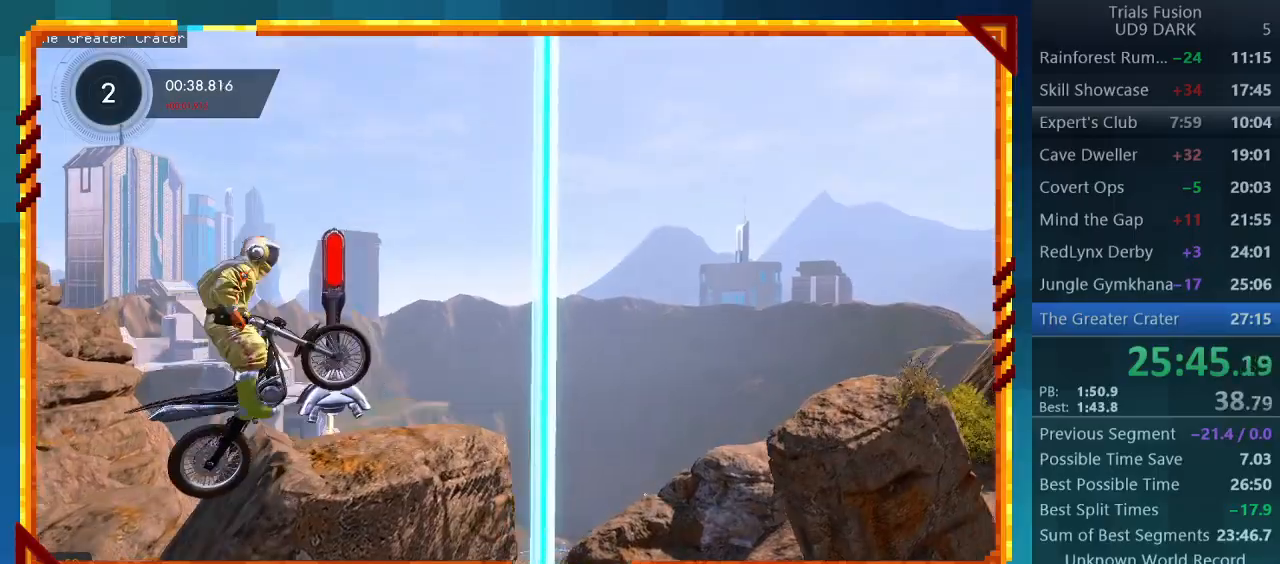
{"buttons": ["R2"], "left_stick": "left", "events": [[100, "left_stick", "left"], [200, "R2", "down"]]}
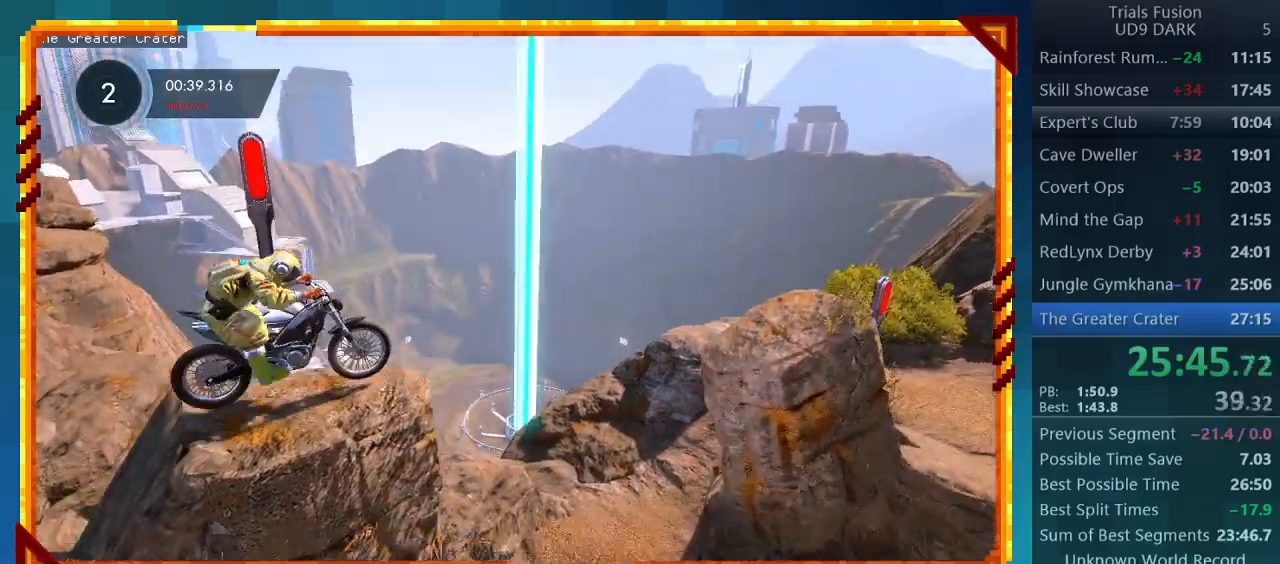
{"buttons": ["R2"], "left_stick": "down-right", "events": [[200, "left_stick", "down-right"]]}
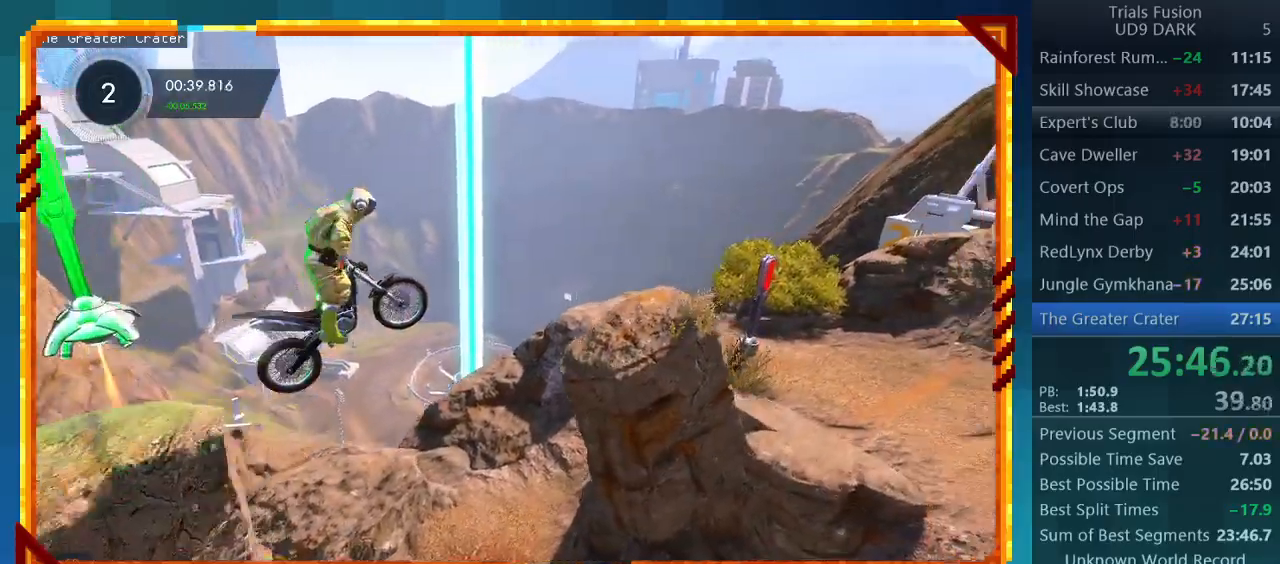
{"buttons": ["R2"], "left_stick": "left", "events": [[100, "left_stick", "left"]]}